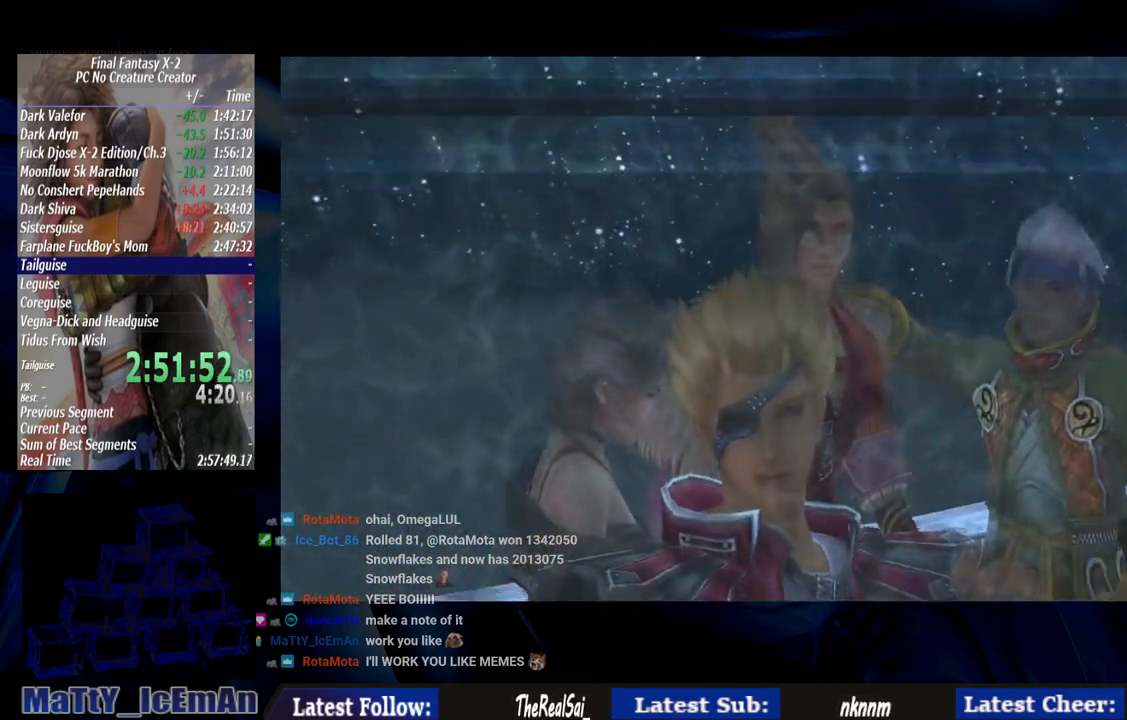
Gameplay with a controller (PlayStation layout); each line is a JSON object with the inputs held at the frame after it. "events" lists button and stick changes between this image and that frame as [ms after this image, input, new state], when the widget could be followed in between. Not read: L2 L3 R3.
{"buttons": [], "left_stick": "center", "right_stick": "center", "events": [[117, "CROSS", "down"], [117, "R1", "down"], [200, "R1", "up"], [233, "CROSS", "up"], [300, "R1", "down"], [333, "CROSS", "down"], [433, "CROSS", "up"], [433, "R1", "up"]]}
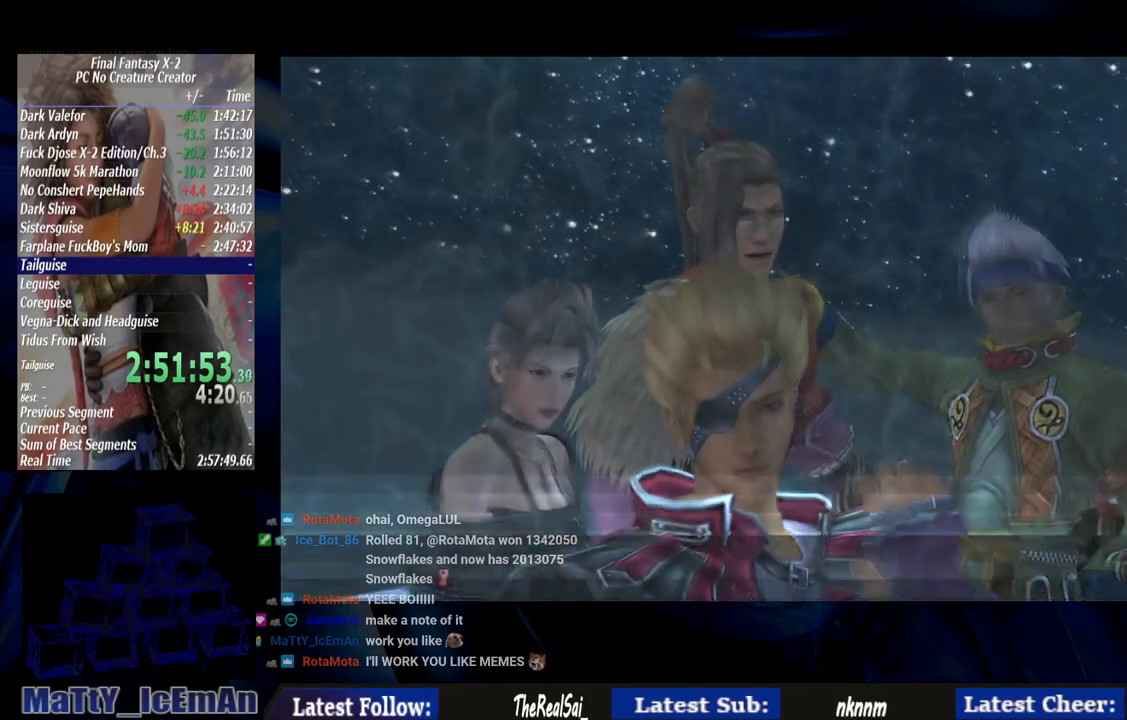
{"buttons": ["CROSS", "R1"], "left_stick": "center", "right_stick": "center", "events": [[33, "CROSS", "down"], [133, "CROSS", "up"], [233, "CROSS", "down"], [233, "R1", "down"], [333, "CROSS", "up"], [333, "R1", "up"], [400, "CROSS", "down"], [433, "R1", "down"]]}
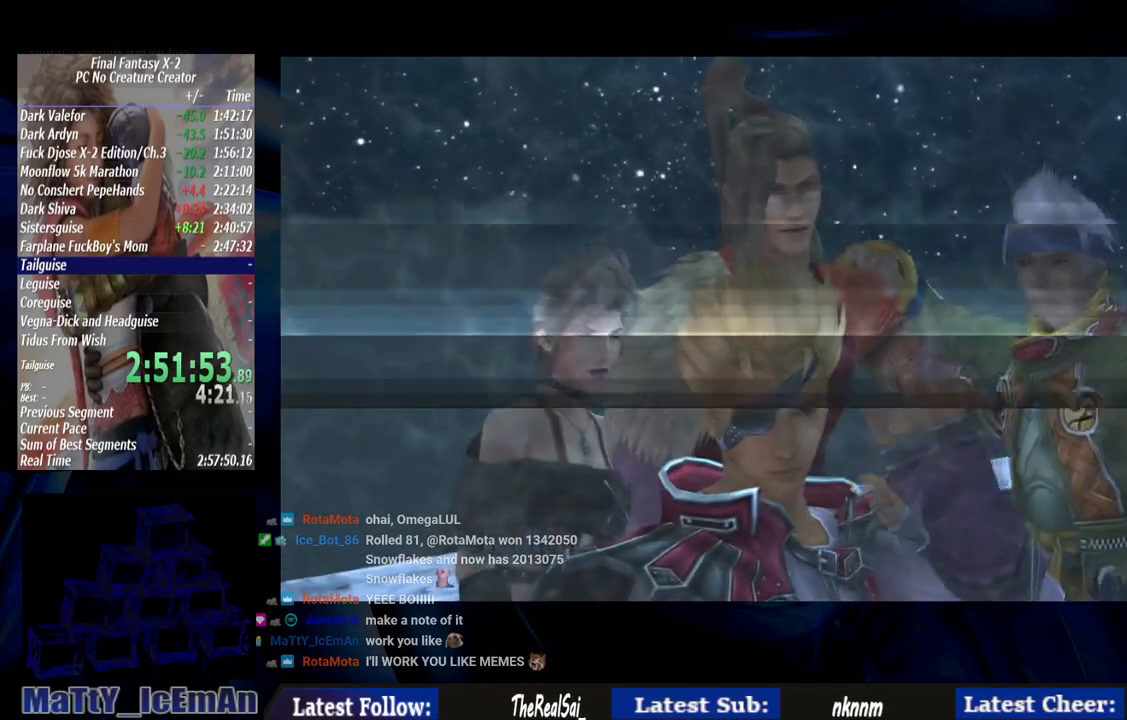
{"buttons": ["CROSS"], "left_stick": "center", "right_stick": "center", "events": [[33, "CROSS", "up"], [33, "R1", "up"], [117, "CROSS", "down"], [133, "R1", "down"], [233, "CROSS", "up"], [233, "R1", "up"], [300, "CROSS", "down"], [300, "R1", "down"], [400, "CROSS", "up"], [433, "R1", "up"], [500, "CROSS", "down"]]}
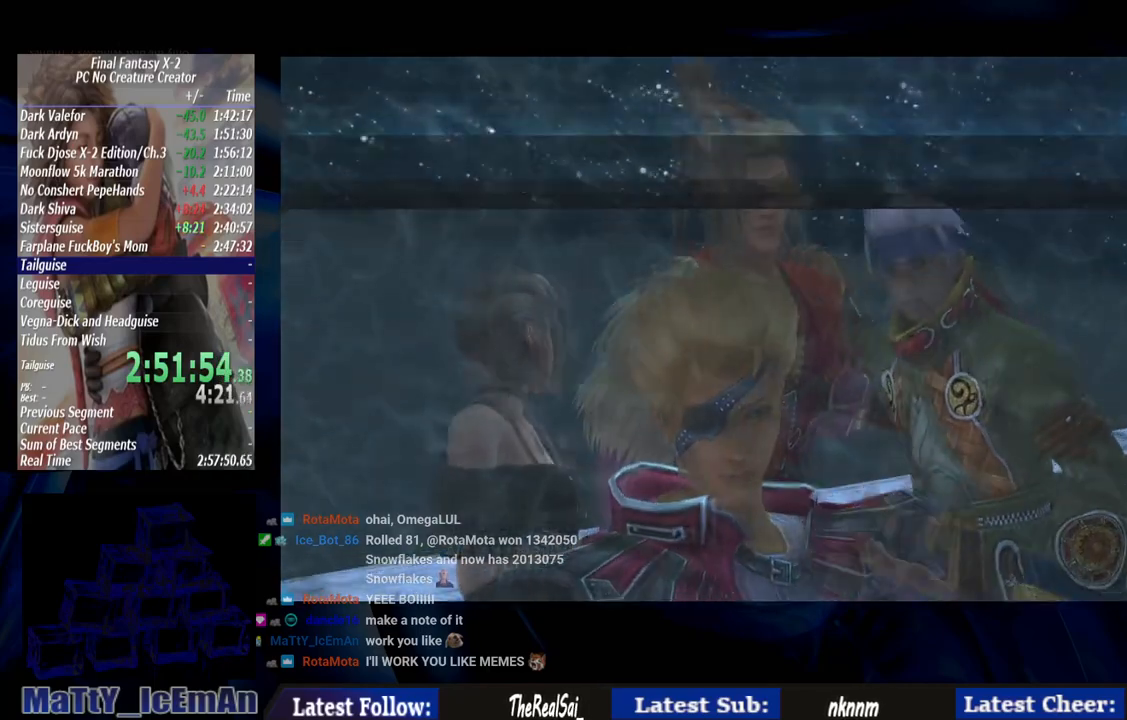
{"buttons": [], "left_stick": "center", "right_stick": "center", "events": [[33, "R1", "down"], [100, "CROSS", "up"], [133, "R1", "up"], [200, "CROSS", "down"], [233, "R1", "down"], [300, "CROSS", "up"], [300, "R1", "up"], [400, "CROSS", "down"], [400, "R1", "down"], [467, "CROSS", "up"], [500, "R1", "up"]]}
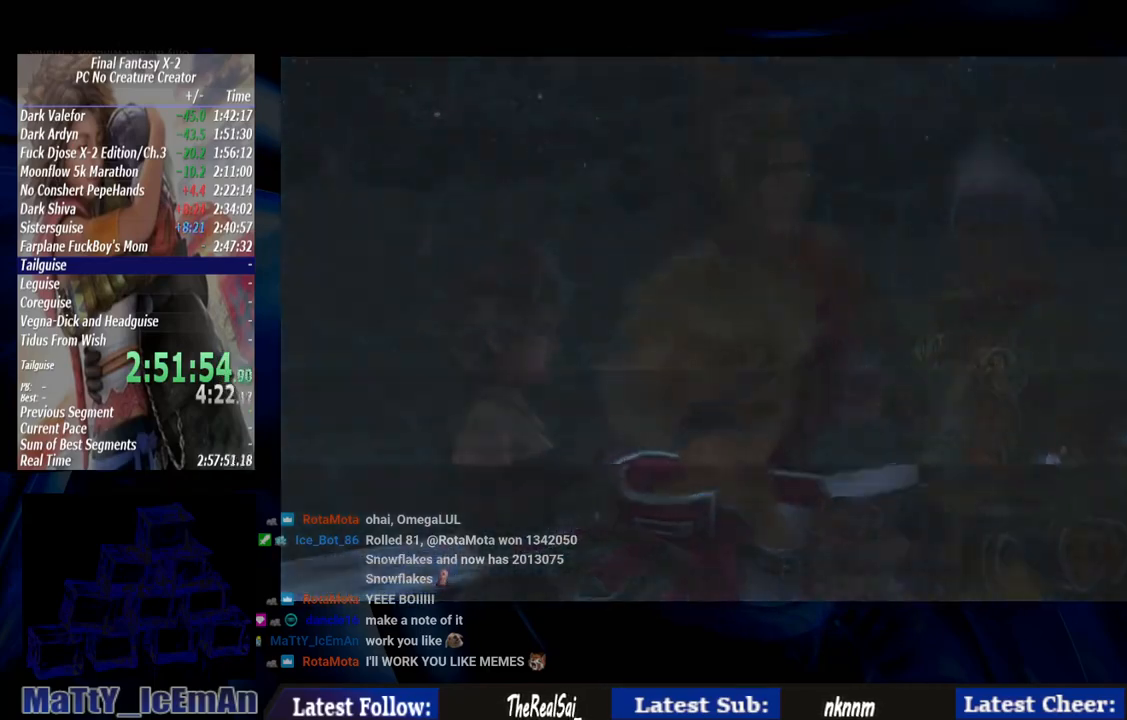
{"buttons": ["CROSS", "R1"], "left_stick": "center", "right_stick": "center", "events": [[67, "CROSS", "down"], [200, "CROSS", "up"], [267, "CROSS", "down"], [300, "R1", "down"], [367, "CROSS", "up"], [367, "R1", "up"], [433, "CROSS", "down"], [467, "R1", "down"]]}
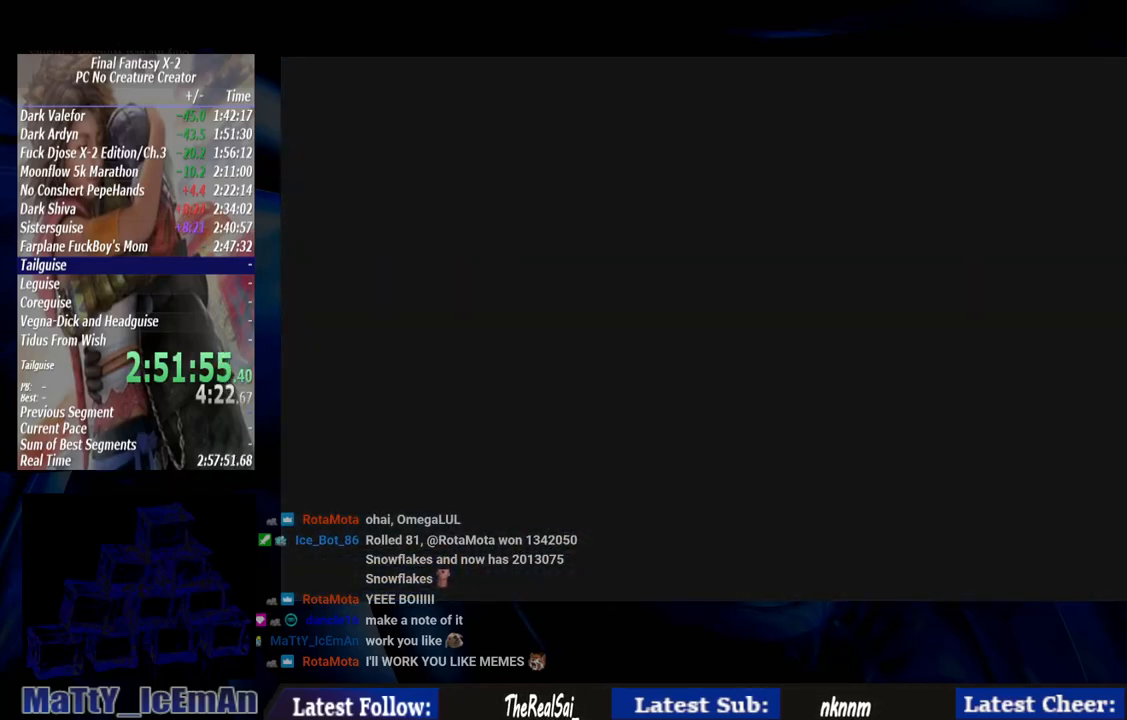
{"buttons": [], "left_stick": "center", "right_stick": "center", "events": [[33, "CROSS", "up"], [67, "R1", "up"], [167, "CROSS", "down"], [167, "R1", "down"], [267, "CROSS", "up"], [267, "R1", "up"], [333, "CROSS", "down"], [367, "R1", "down"], [433, "CROSS", "up"], [467, "R1", "up"]]}
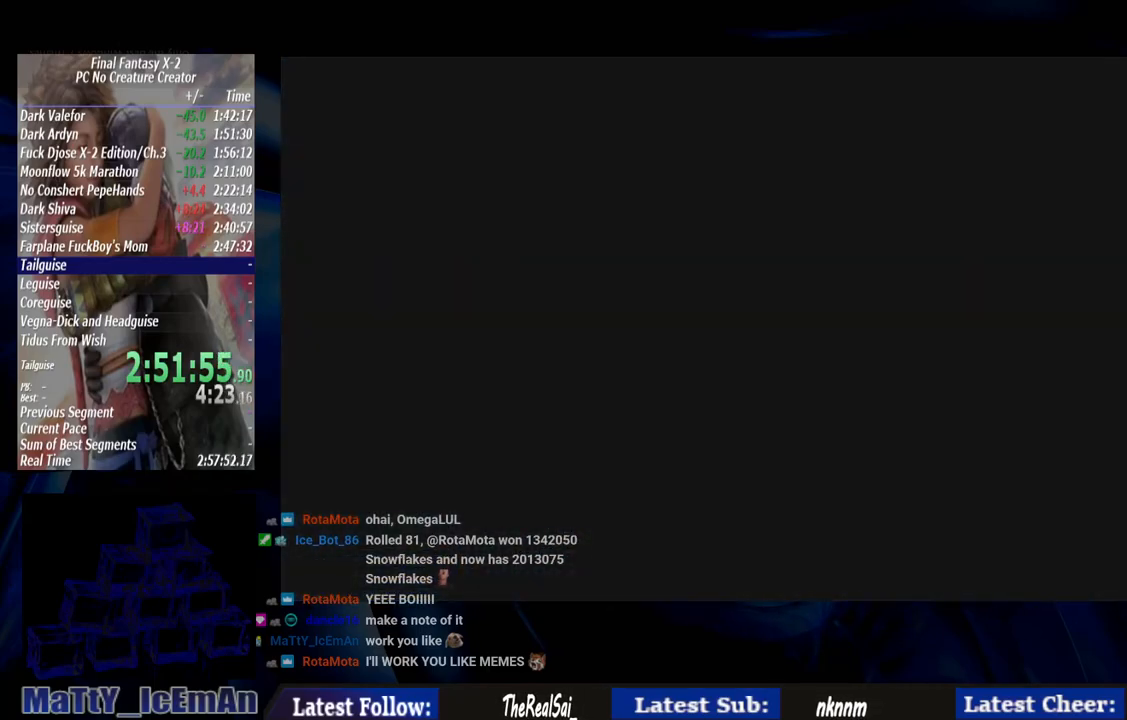
{"buttons": ["CROSS", "R1"], "left_stick": "center", "right_stick": "center", "events": [[33, "CROSS", "down"], [33, "R1", "down"], [167, "CROSS", "up"], [167, "R1", "up"], [267, "CROSS", "down"], [267, "R1", "down"], [367, "CROSS", "up"], [367, "R1", "up"], [483, "CROSS", "down"], [483, "R1", "down"]]}
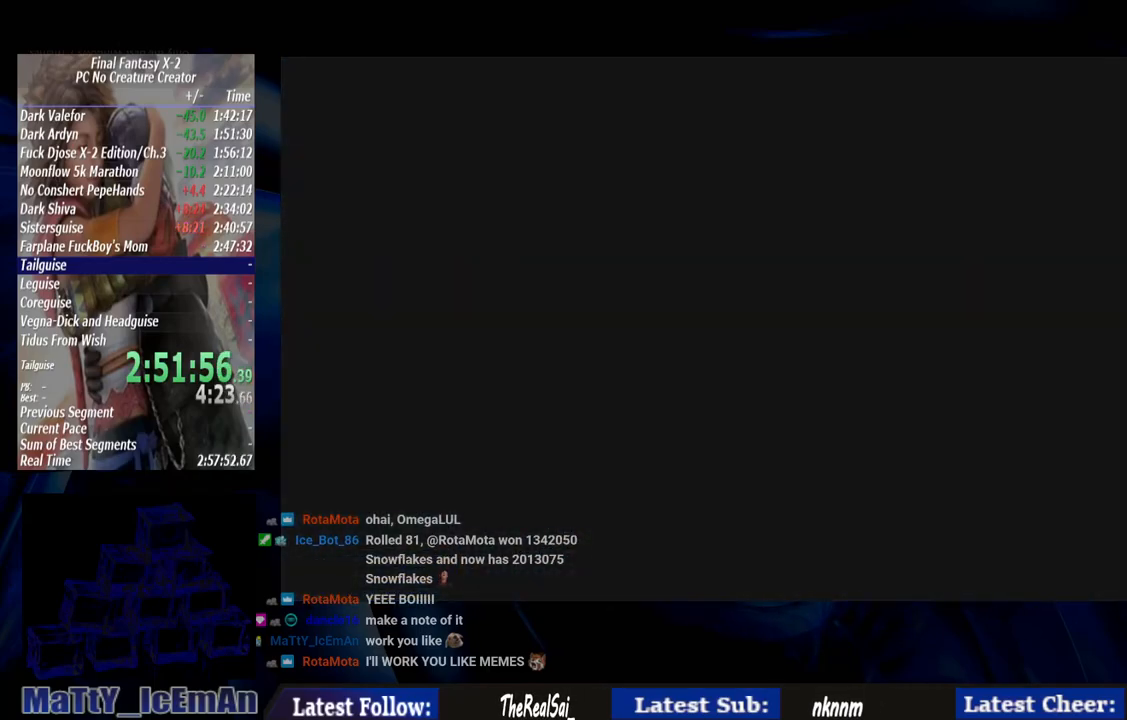
{"buttons": [], "left_stick": "center", "right_stick": "center", "events": [[67, "CROSS", "up"], [67, "R1", "up"], [167, "CROSS", "down"], [167, "R1", "down"], [267, "CROSS", "up"], [267, "R1", "up"], [333, "CROSS", "down"], [400, "R1", "down"], [467, "CROSS", "up"], [467, "R1", "up"]]}
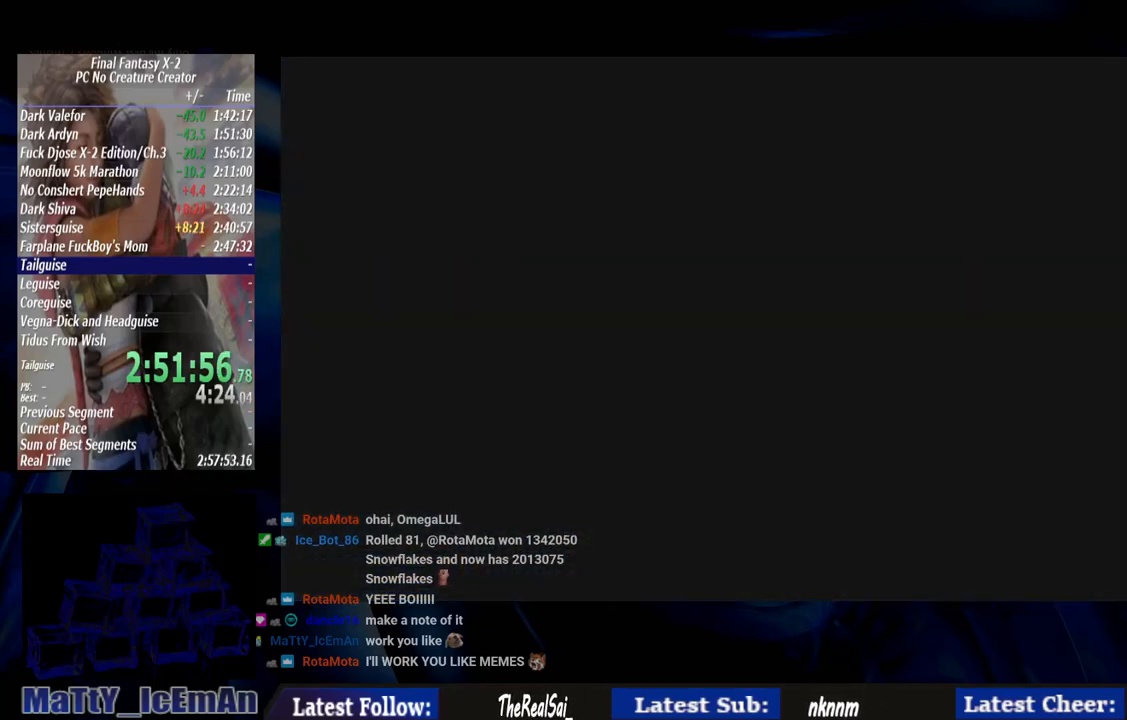
{"buttons": ["CROSS", "R1"], "left_stick": "center", "right_stick": "center", "events": [[33, "CROSS", "down"], [33, "R1", "down"], [133, "CROSS", "up"], [167, "R1", "up"], [200, "CROSS", "down"], [233, "R1", "down"], [333, "CROSS", "up"], [333, "R1", "up"], [400, "CROSS", "down"], [400, "R1", "down"]]}
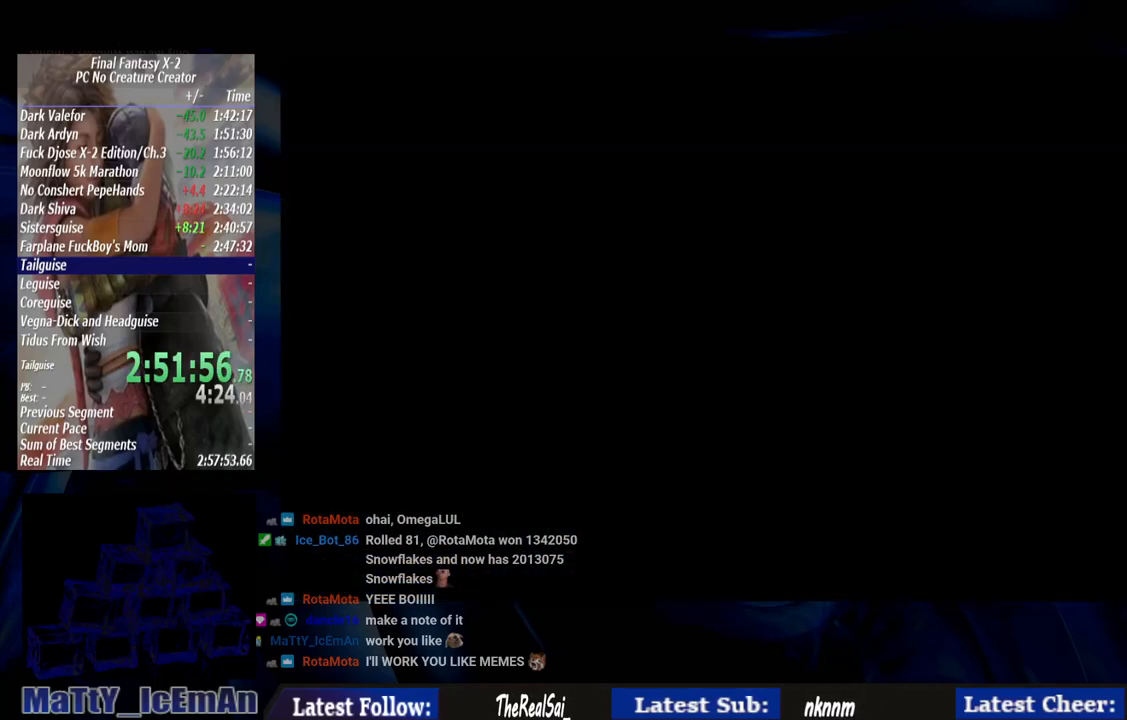
{"buttons": ["CROSS"], "left_stick": "center", "right_stick": "center", "events": [[33, "CROSS", "up"], [33, "R1", "up"], [100, "CROSS", "down"], [133, "R1", "down"], [233, "CROSS", "up"], [233, "R1", "up"], [300, "CROSS", "down"], [300, "R1", "down"], [433, "CROSS", "up"], [433, "R1", "up"], [500, "CROSS", "down"]]}
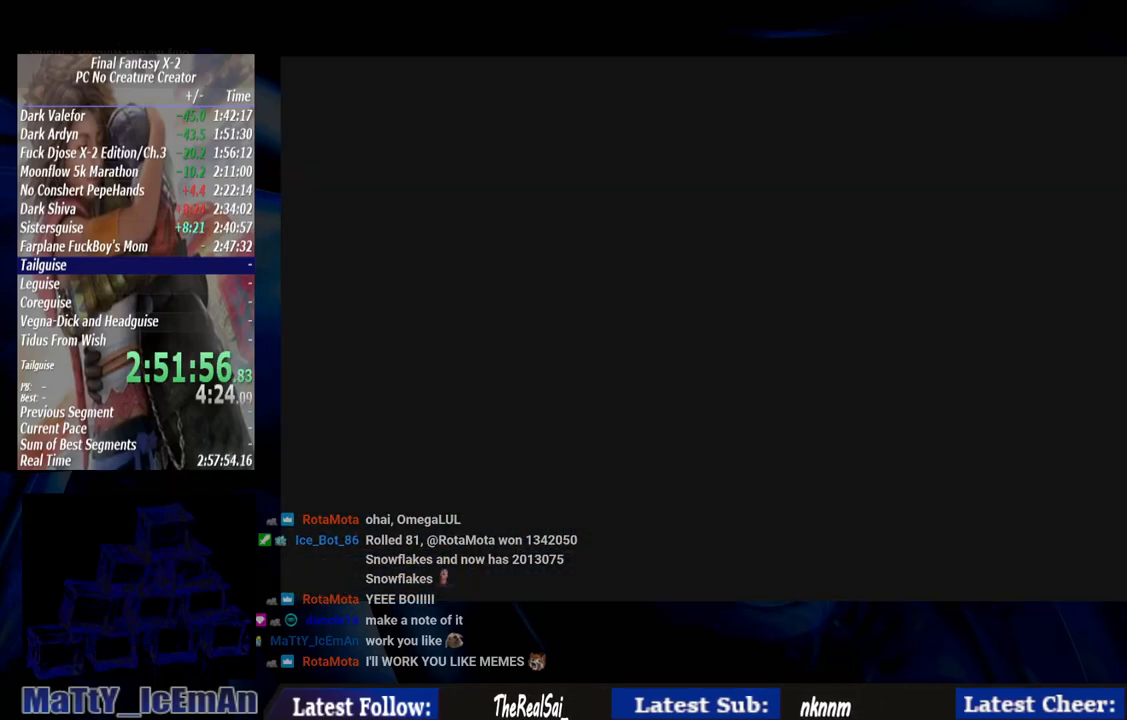
{"buttons": [], "left_stick": "center", "right_stick": "center", "events": [[33, "R1", "down"], [100, "CROSS", "up"], [133, "R1", "up"], [200, "CROSS", "down"], [200, "R1", "down"], [300, "CROSS", "up"], [300, "R1", "up"], [400, "CROSS", "down"], [400, "R1", "down"], [500, "CROSS", "up"], [500, "R1", "up"]]}
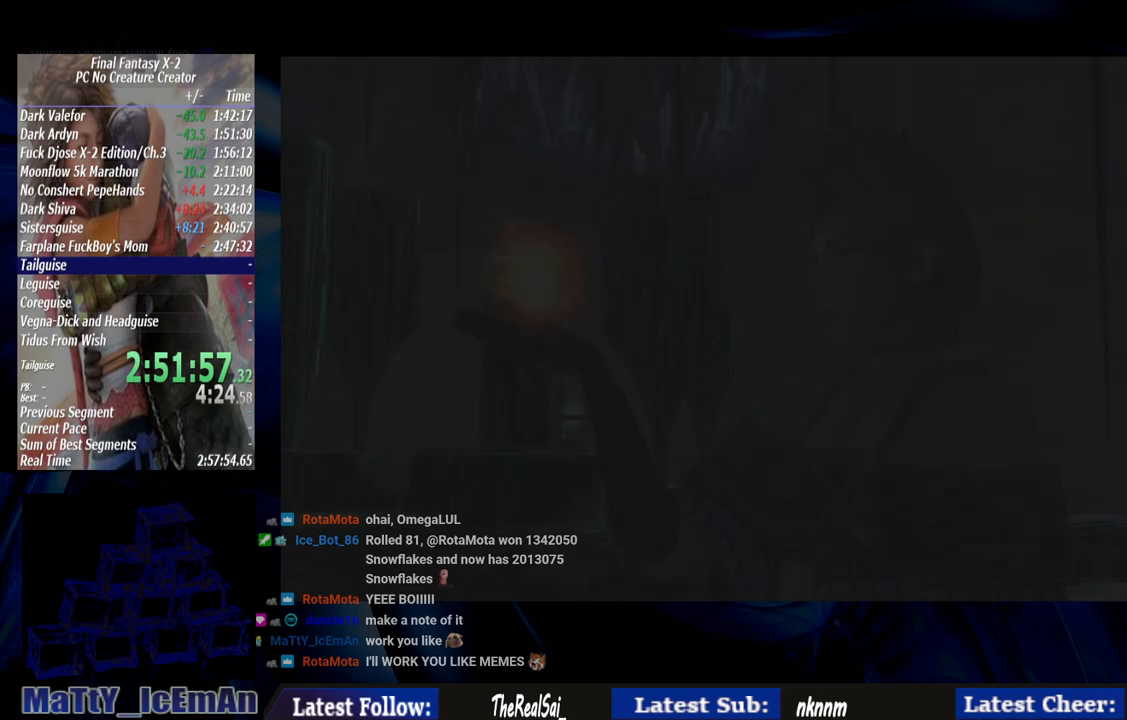
{"buttons": ["CROSS", "R1"], "left_stick": "center", "right_stick": "center", "events": [[67, "CROSS", "down"], [100, "R1", "down"], [200, "CROSS", "up"], [200, "R1", "up"], [267, "CROSS", "down"], [300, "R1", "down"], [367, "R1", "up"], [400, "CROSS", "up"], [467, "CROSS", "down"], [467, "R1", "down"]]}
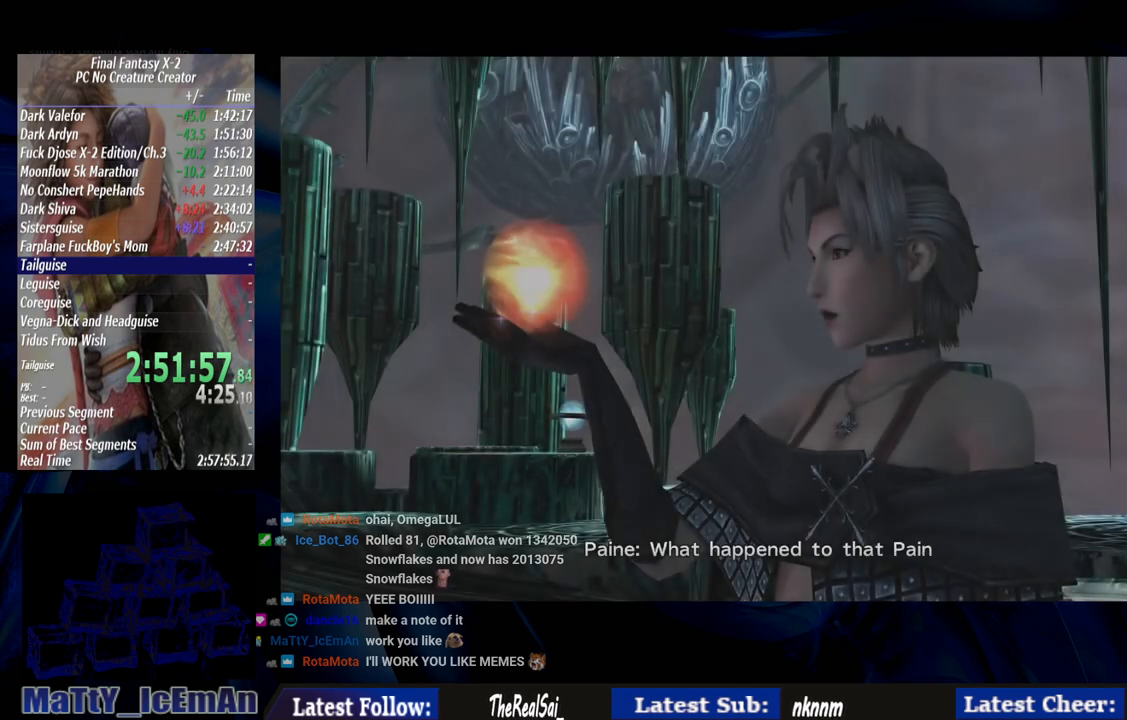
{"buttons": [], "left_stick": "center", "right_stick": "center", "events": [[100, "CROSS", "up"], [100, "R1", "up"], [167, "CROSS", "down"], [167, "R1", "down"], [267, "CROSS", "up"], [267, "R1", "up"], [367, "CROSS", "down"], [367, "R1", "down"], [467, "CROSS", "up"], [500, "R1", "up"]]}
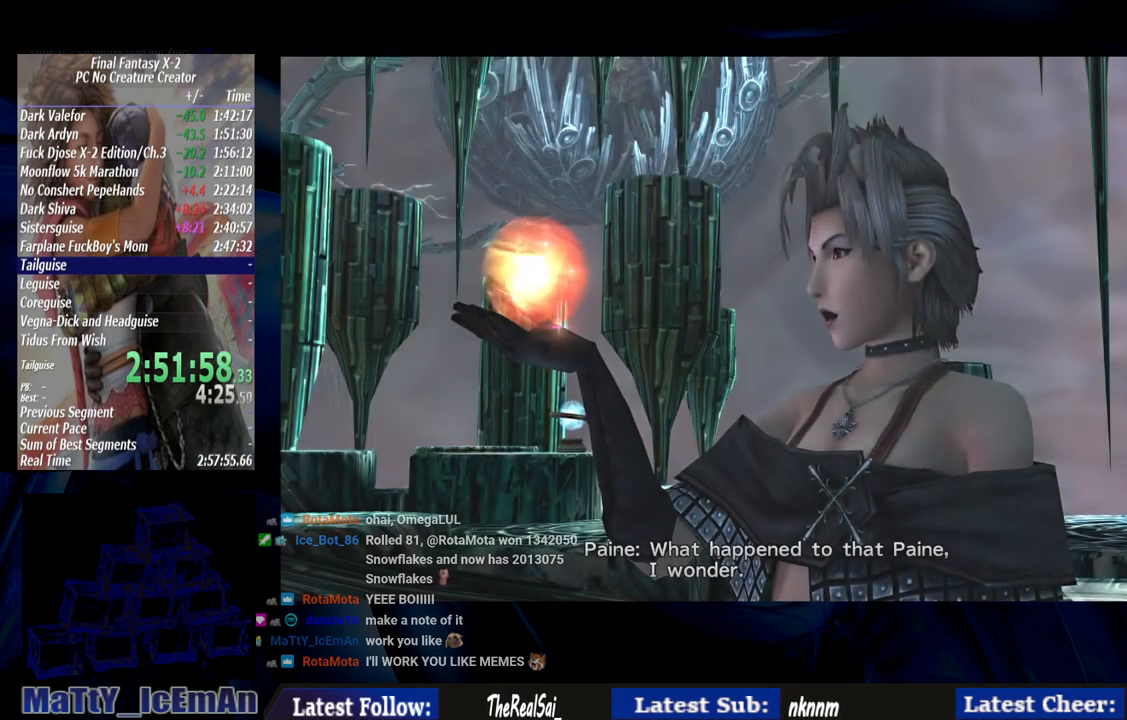
{"buttons": ["CROSS", "R1"], "left_stick": "center", "right_stick": "center", "events": [[67, "CROSS", "down"], [67, "R1", "down"], [167, "CROSS", "up"], [167, "R1", "up"], [250, "CROSS", "down"], [267, "R1", "down"], [367, "CROSS", "up"], [367, "R1", "up"], [467, "CROSS", "down"], [467, "R1", "down"]]}
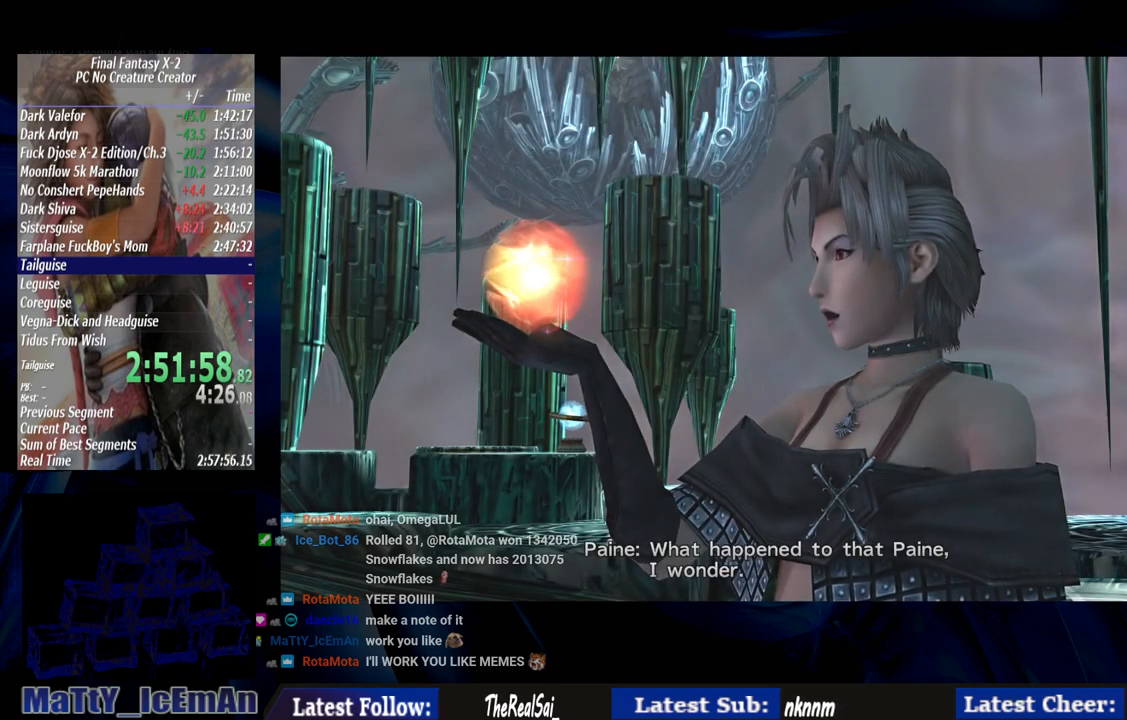
{"buttons": [], "left_stick": "center", "right_stick": "center", "events": [[67, "CROSS", "up"], [67, "R1", "up"], [133, "CROSS", "down"], [167, "R1", "down"], [233, "CROSS", "up"], [233, "R1", "up"], [333, "CROSS", "down"], [433, "CROSS", "up"]]}
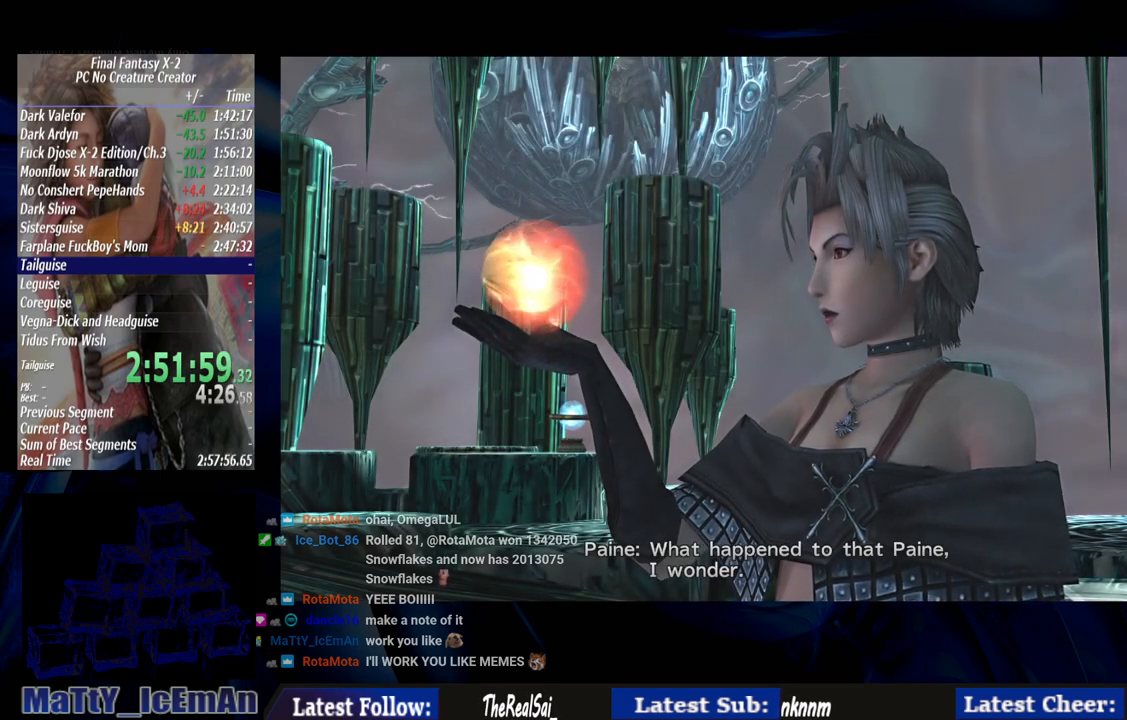
{"buttons": ["CROSS"], "left_stick": "center", "right_stick": "center", "events": [[33, "CROSS", "down"], [133, "CROSS", "up"], [233, "CROSS", "down"], [333, "CROSS", "up"], [400, "CROSS", "down"]]}
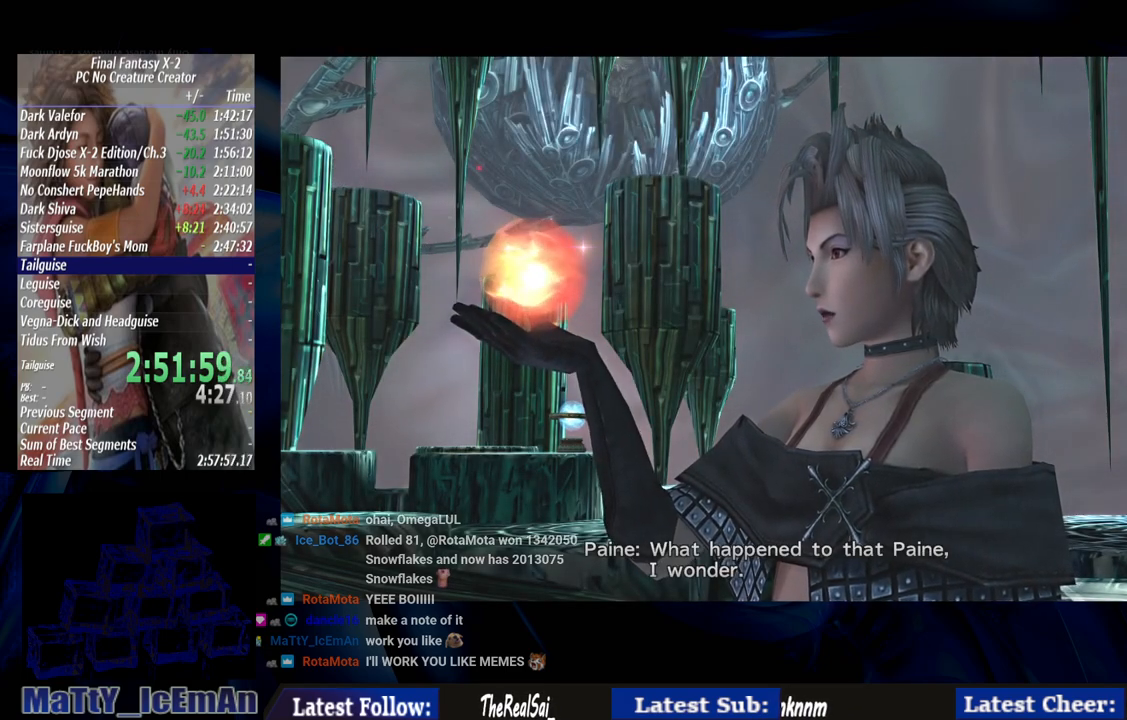
{"buttons": [], "left_stick": "center", "right_stick": "center", "events": [[33, "CROSS", "up"], [133, "CROSS", "down"], [233, "CROSS", "up"], [300, "CROSS", "down"], [400, "CROSS", "up"]]}
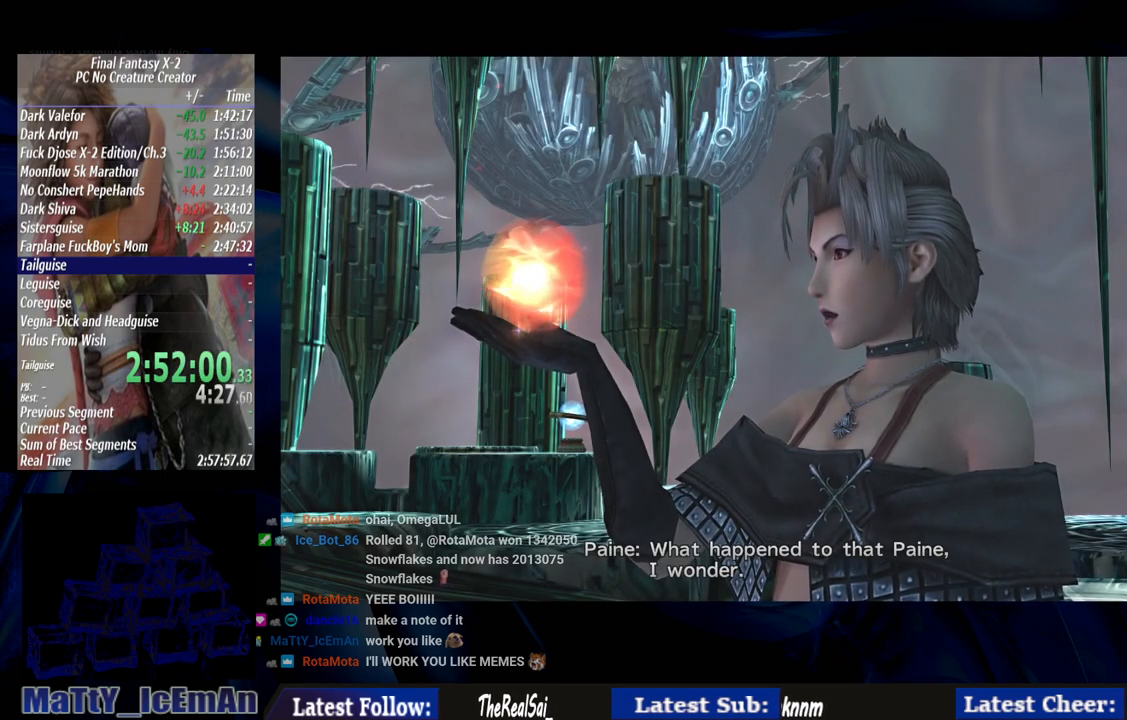
{"buttons": [], "left_stick": "center", "right_stick": "center", "events": [[17, "CROSS", "down"], [133, "CROSS", "up"], [233, "CROSS", "down"], [300, "CROSS", "up"]]}
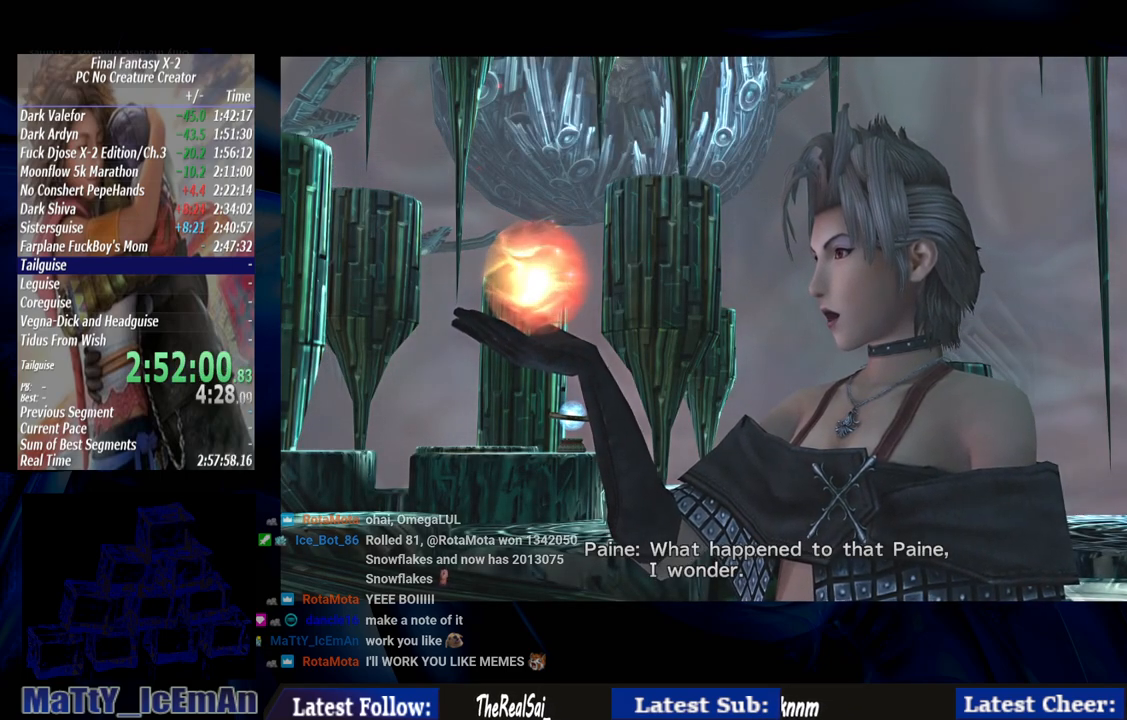
{"buttons": [], "left_stick": "center", "right_stick": "center", "events": [[133, "CROSS", "down"], [233, "CROSS", "up"]]}
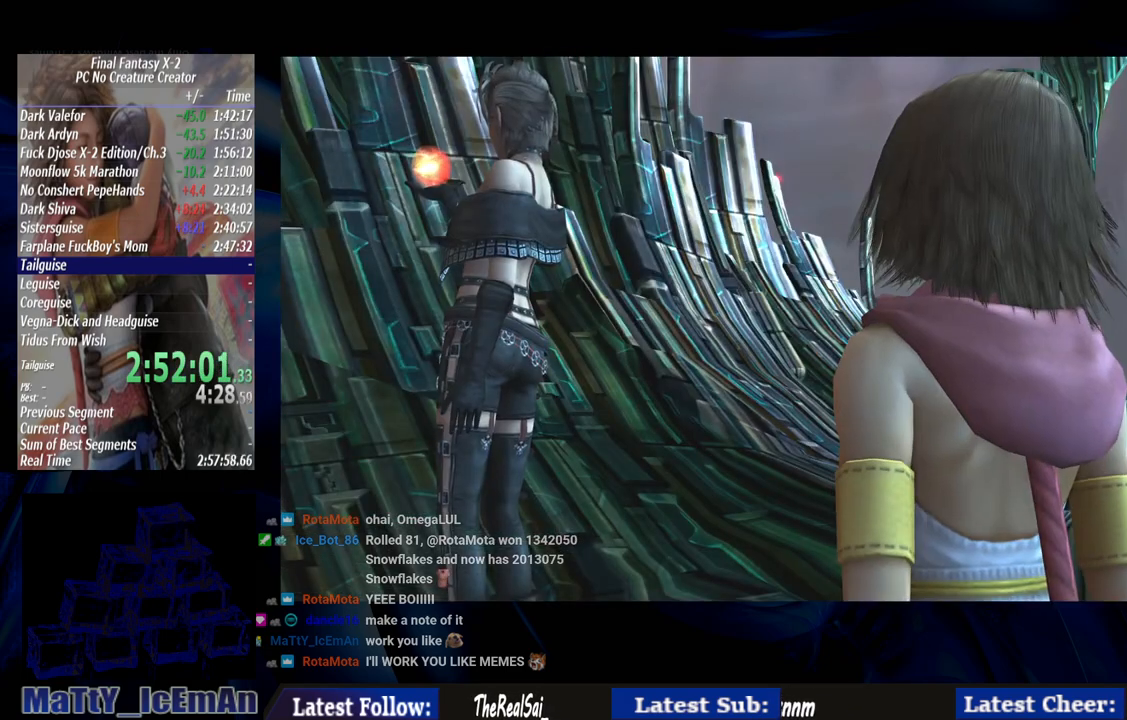
{"buttons": [], "left_stick": "center", "right_stick": "center", "events": []}
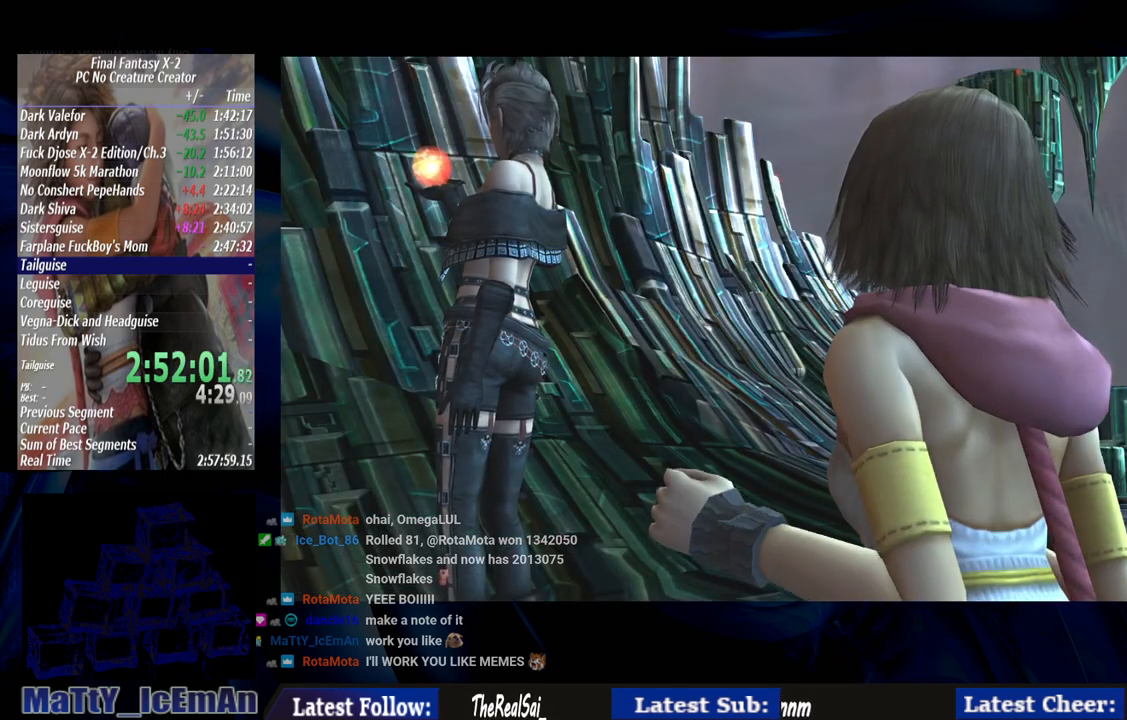
{"buttons": [], "left_stick": "center", "right_stick": "center", "events": []}
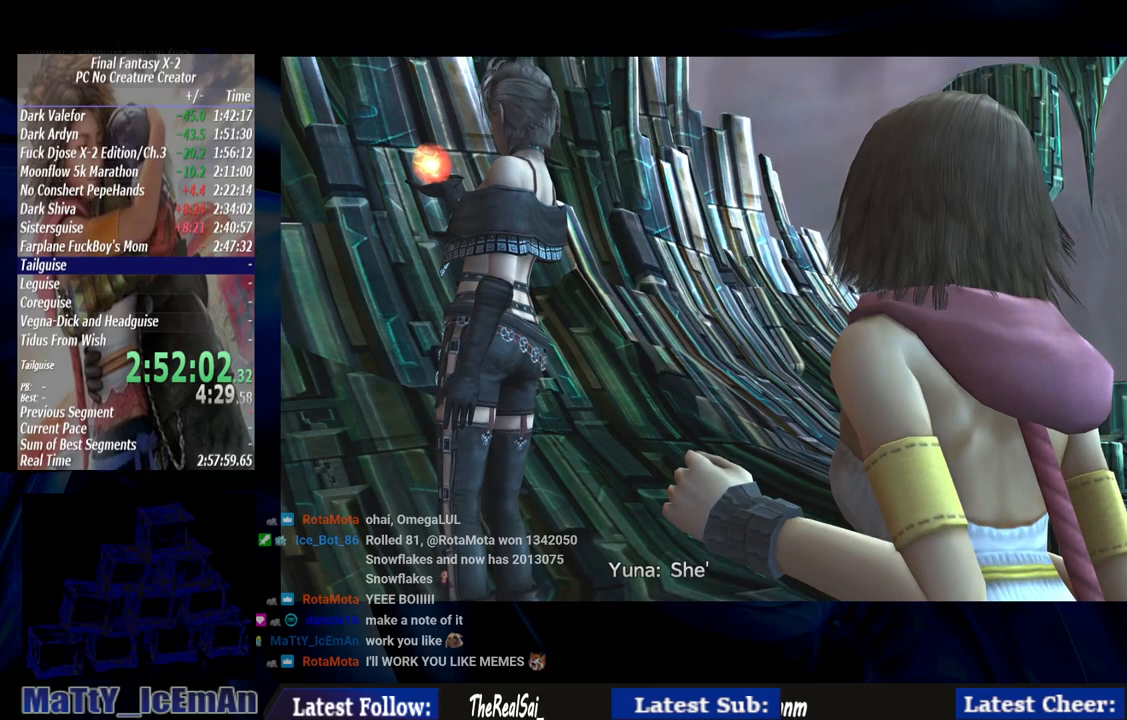
{"buttons": [], "left_stick": "center", "right_stick": "center", "events": []}
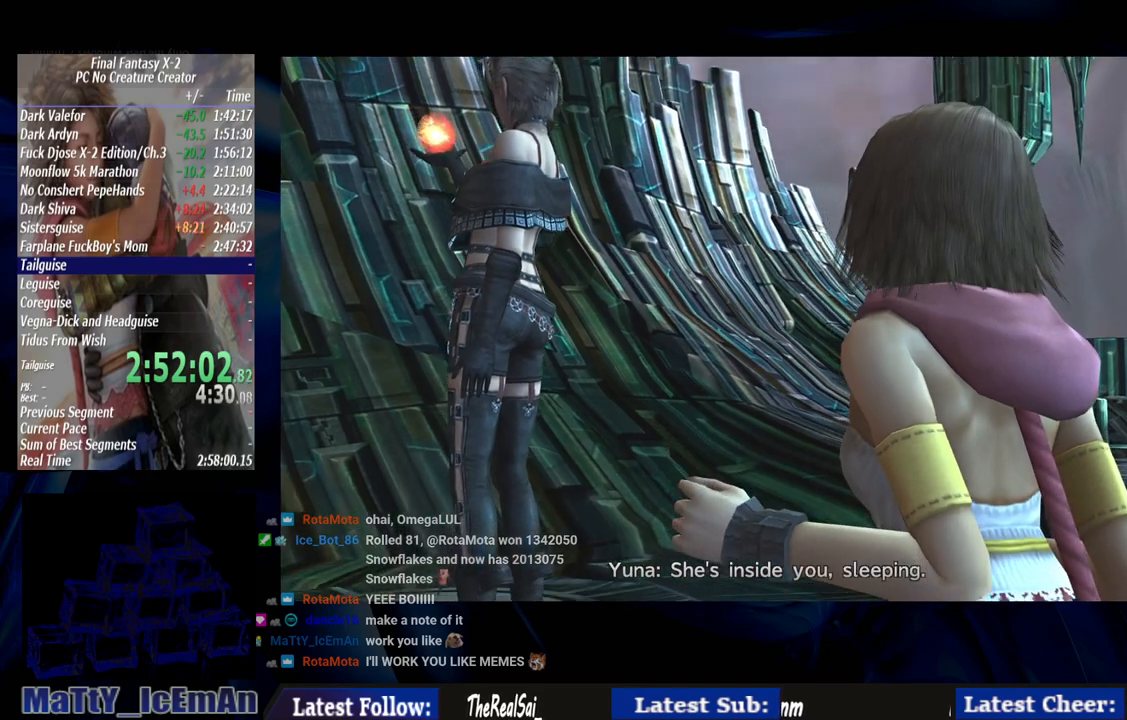
{"buttons": ["CROSS"], "left_stick": "center", "right_stick": "center", "events": [[100, "CROSS", "down"], [417, "CROSS", "up"], [500, "CROSS", "down"]]}
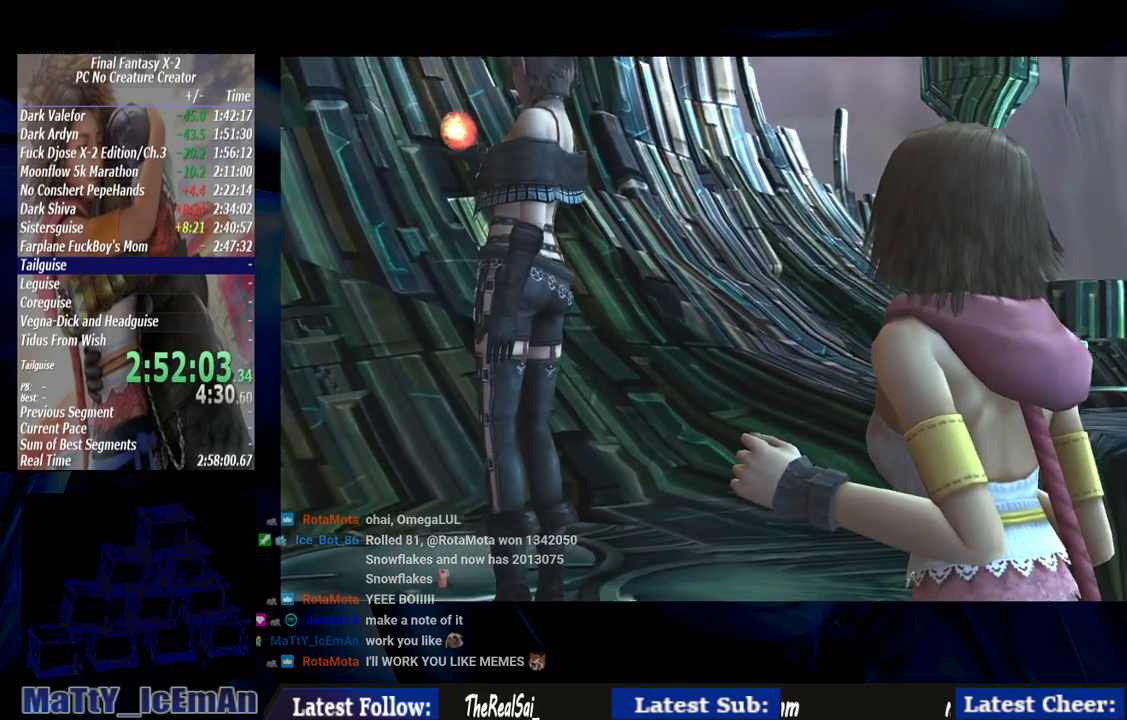
{"buttons": [], "left_stick": "center", "right_stick": "center", "events": [[83, "CROSS", "up"], [183, "CROSS", "down"], [283, "CROSS", "up"], [317, "CROSS", "down"], [400, "CROSS", "up"]]}
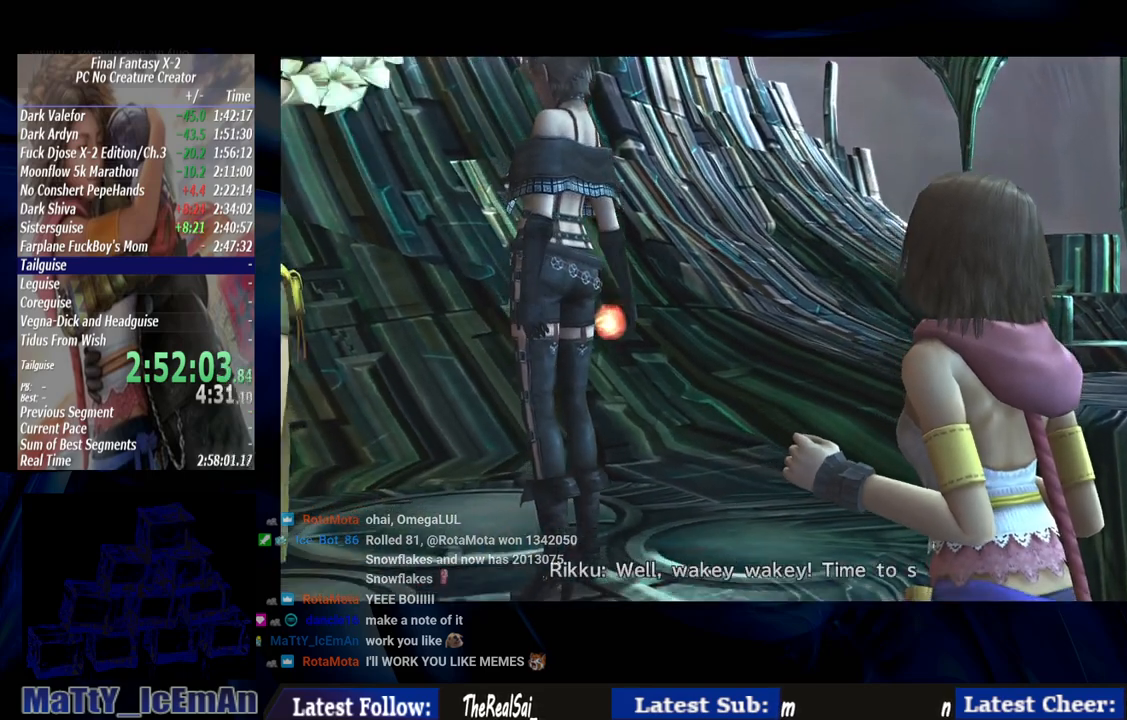
{"buttons": ["CROSS"], "left_stick": "center", "right_stick": "center", "events": [[17, "CROSS", "down"], [83, "CROSS", "up"], [133, "CROSS", "down"], [250, "CROSS", "up"], [300, "CROSS", "down"], [417, "CROSS", "up"], [467, "CROSS", "down"]]}
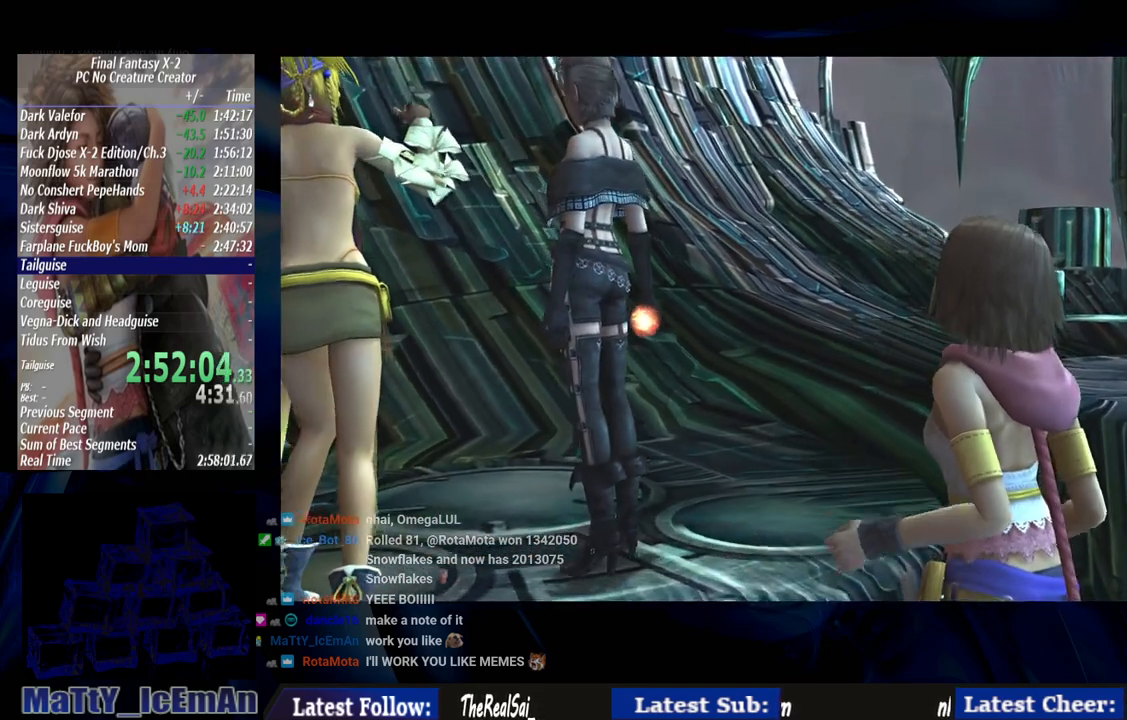
{"buttons": [], "left_stick": "center", "right_stick": "center", "events": [[117, "CROSS", "up"], [183, "CROSS", "down"], [283, "CROSS", "up"], [367, "CROSS", "down"], [433, "CROSS", "up"]]}
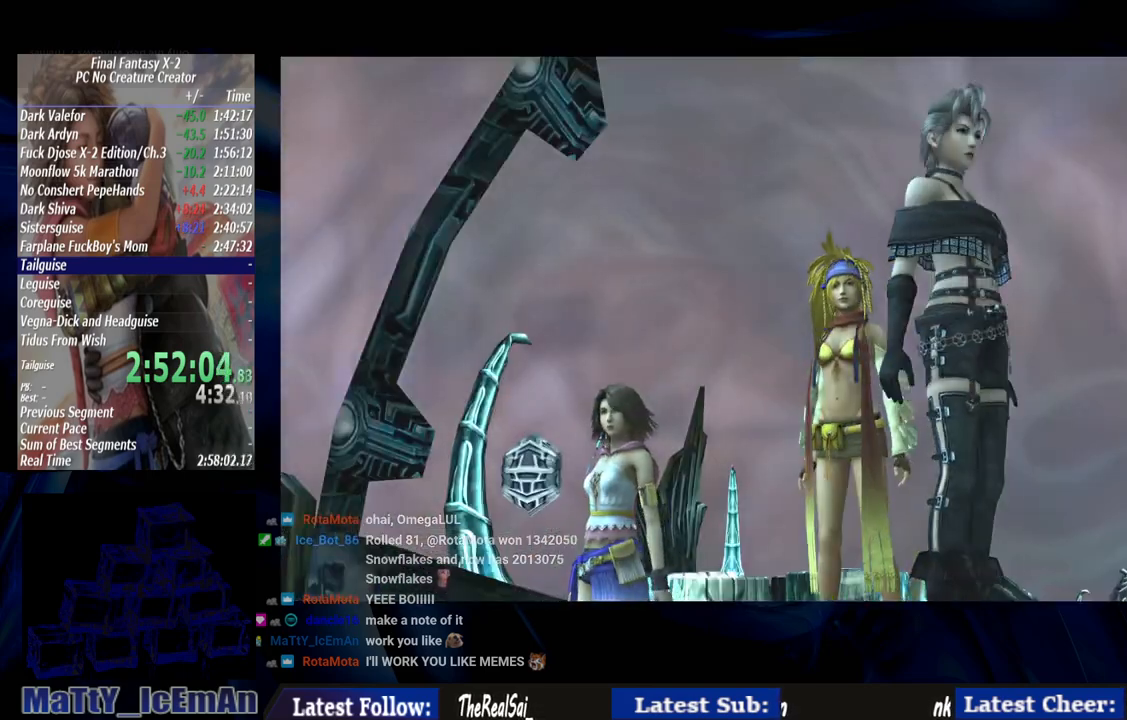
{"buttons": [], "left_stick": "center", "right_stick": "center", "events": [[33, "CROSS", "down"], [100, "CROSS", "up"], [200, "CROSS", "down"], [300, "CROSS", "up"], [383, "CROSS", "down"], [467, "CROSS", "up"]]}
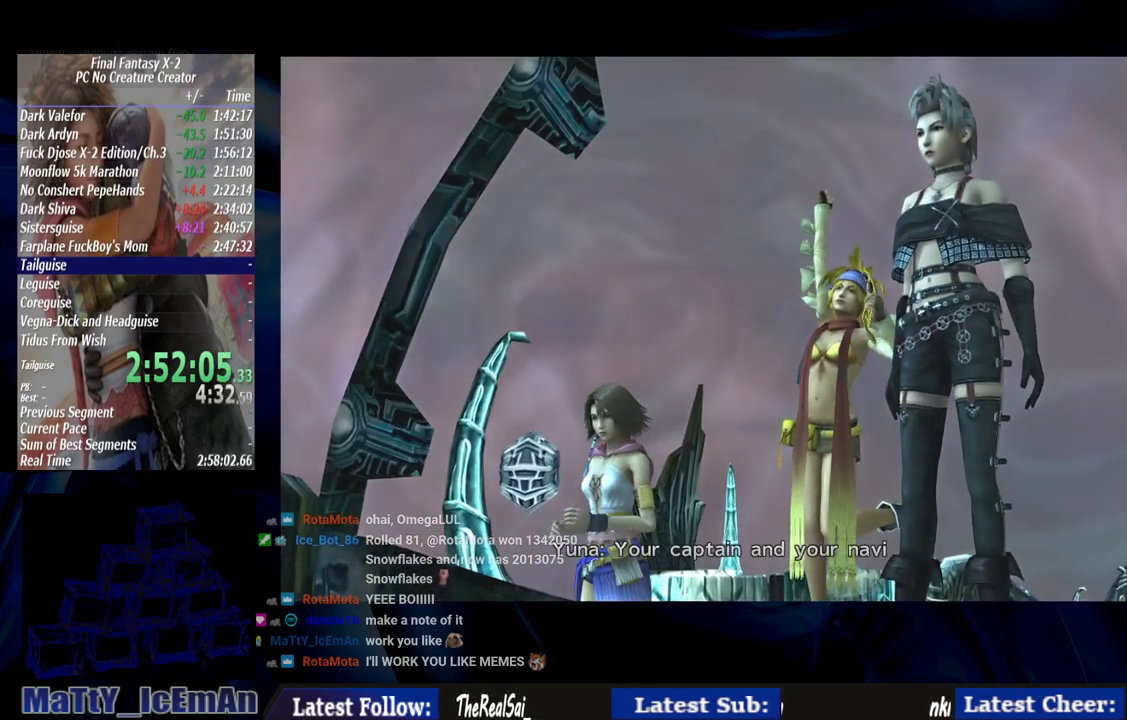
{"buttons": ["CROSS"], "left_stick": "center", "right_stick": "center", "events": [[83, "CROSS", "down"], [167, "CROSS", "up"], [267, "CROSS", "down"], [367, "CROSS", "up"], [467, "CROSS", "down"]]}
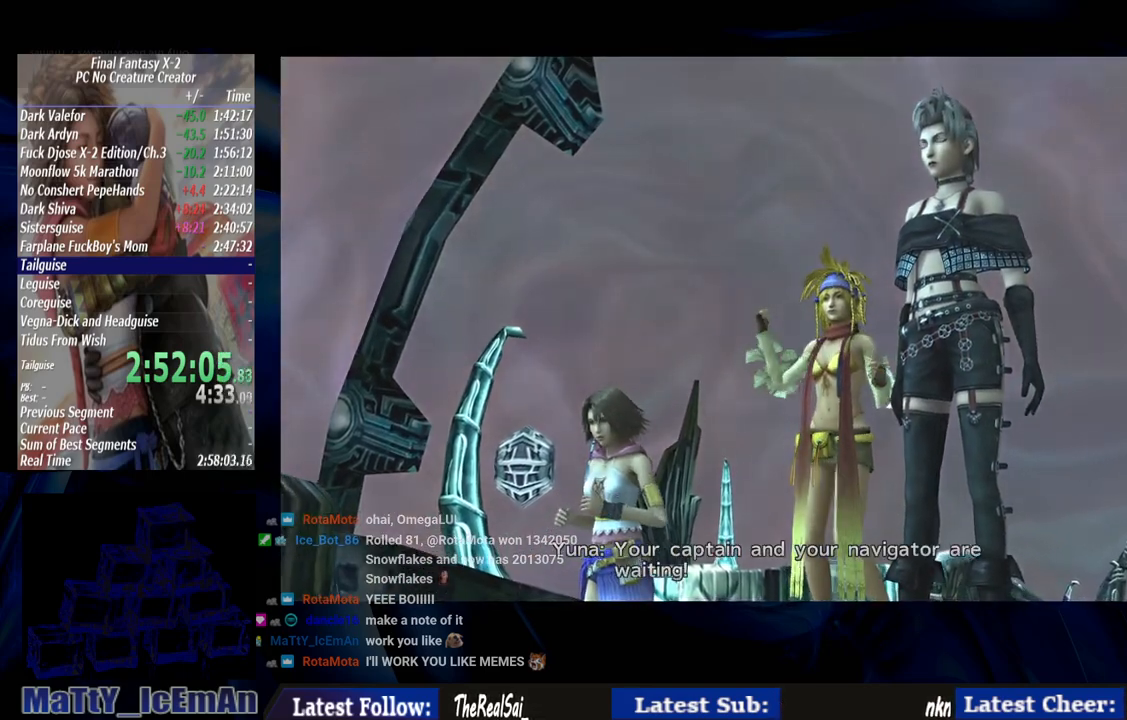
{"buttons": [], "left_stick": "center", "right_stick": "center", "events": [[67, "CROSS", "up"], [167, "CROSS", "down"], [267, "CROSS", "up"], [367, "CROSS", "down"], [467, "CROSS", "up"]]}